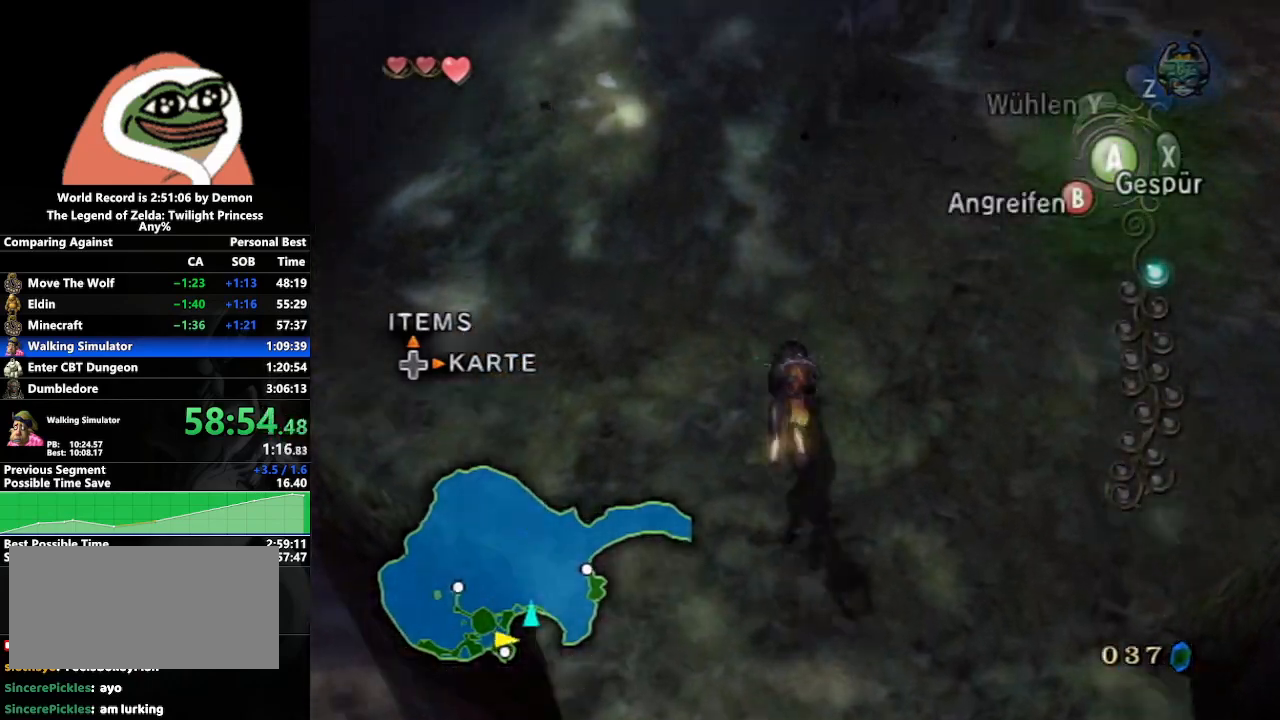
Gameplay with a controller (Nintendo layout); each line is a JSON object with the inputs held at the frame after it. "events" lists button and stick changes between this image and that frame as [ms after this image, input, new state], when the widget could be followed in between. Not read: L3 R3.
{"buttons": [], "left_stick": "up", "right_stick": "center", "events": [[17, "right_stick", "center"], [117, "left_stick", "up-right"], [133, "right_stick", "left"], [367, "left_stick", "up"], [400, "right_stick", "center"]]}
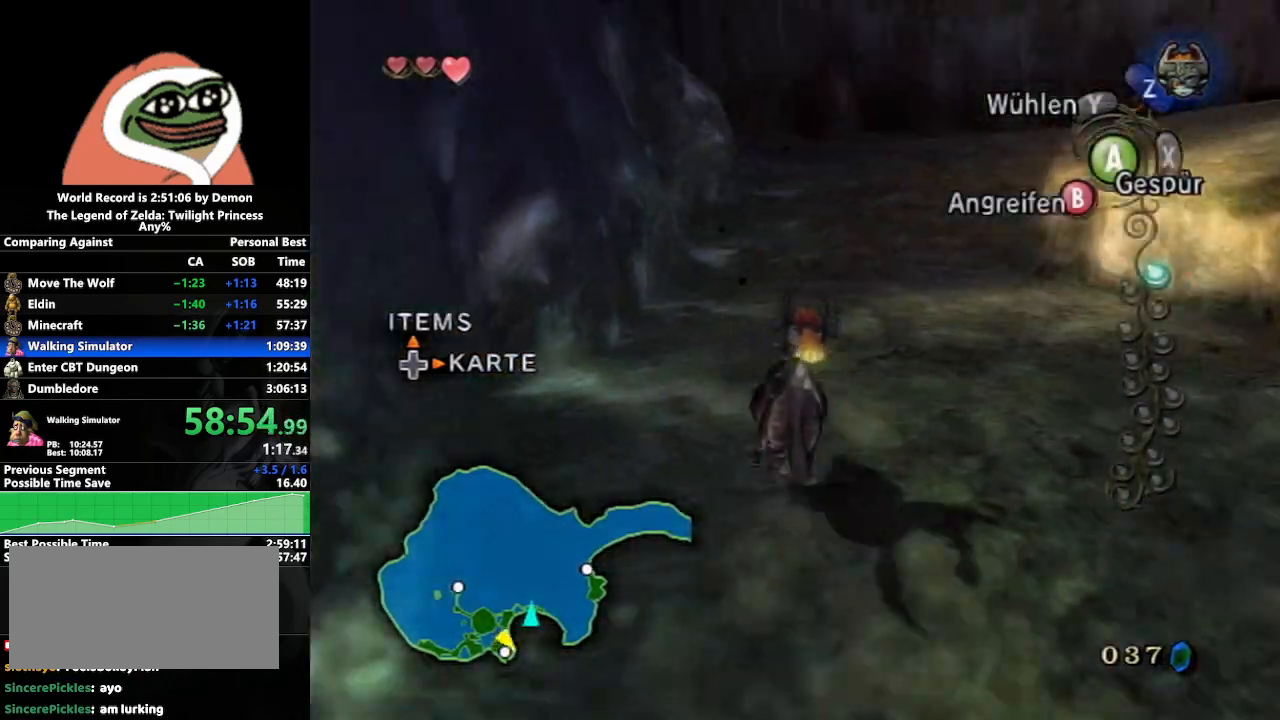
{"buttons": [], "left_stick": "up-right", "right_stick": "center", "events": [[50, "A", "down"], [133, "A", "up"], [183, "left_stick", "up-right"], [217, "A", "down"], [300, "A", "up"], [383, "A", "down"], [433, "A", "up"]]}
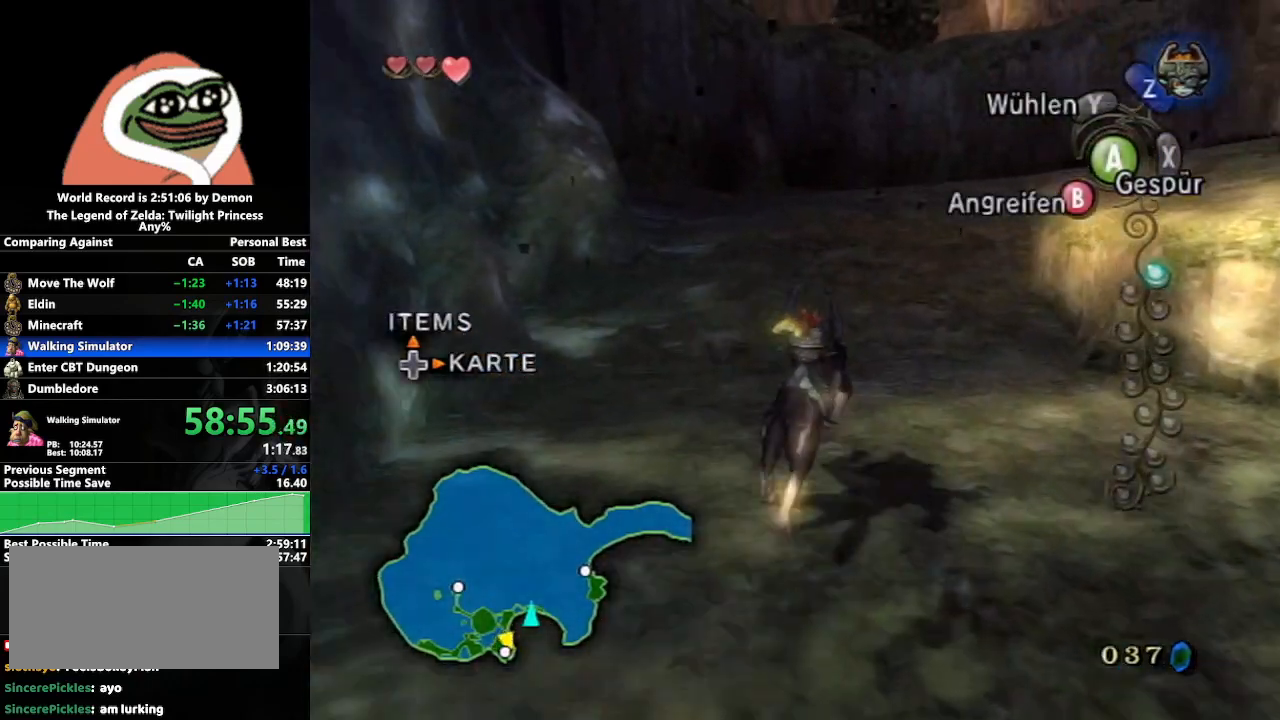
{"buttons": ["A"], "left_stick": "up", "right_stick": "center", "events": [[33, "A", "down"], [100, "A", "up"], [183, "A", "down"], [183, "left_stick", "up"], [267, "A", "up"], [333, "A", "down"], [417, "A", "up"], [500, "A", "down"]]}
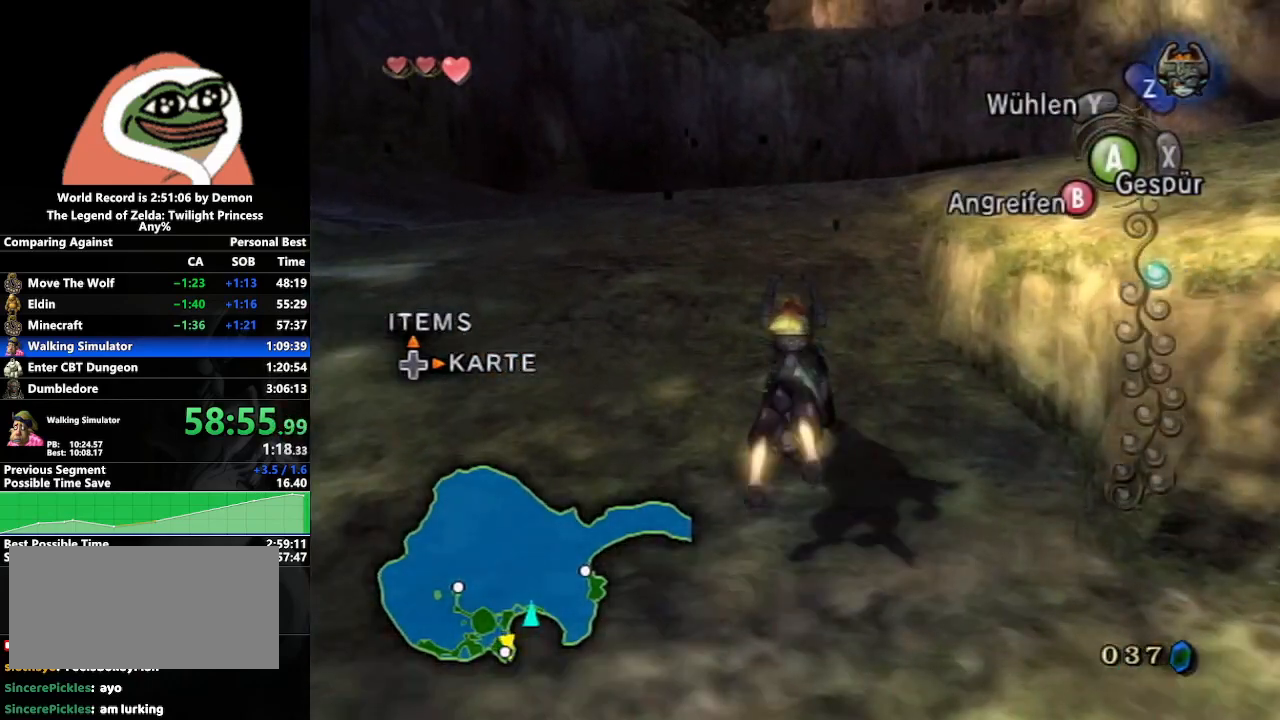
{"buttons": ["A"], "left_stick": "up", "right_stick": "center", "events": [[67, "A", "up"], [167, "A", "down"], [217, "A", "up"], [317, "A", "down"], [383, "A", "up"], [450, "A", "down"]]}
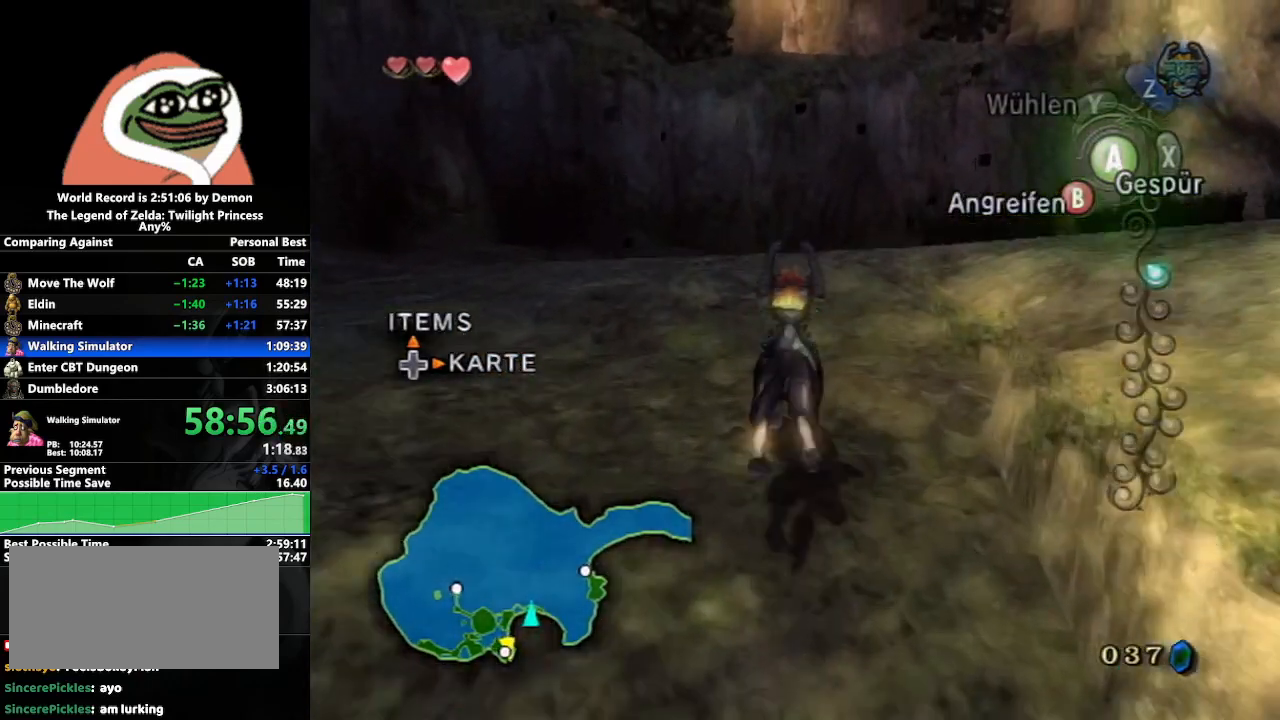
{"buttons": [], "left_stick": "up-right", "right_stick": "center", "events": [[17, "A", "up"], [267, "X", "down"], [267, "left_stick", "up-right"], [367, "X", "up"]]}
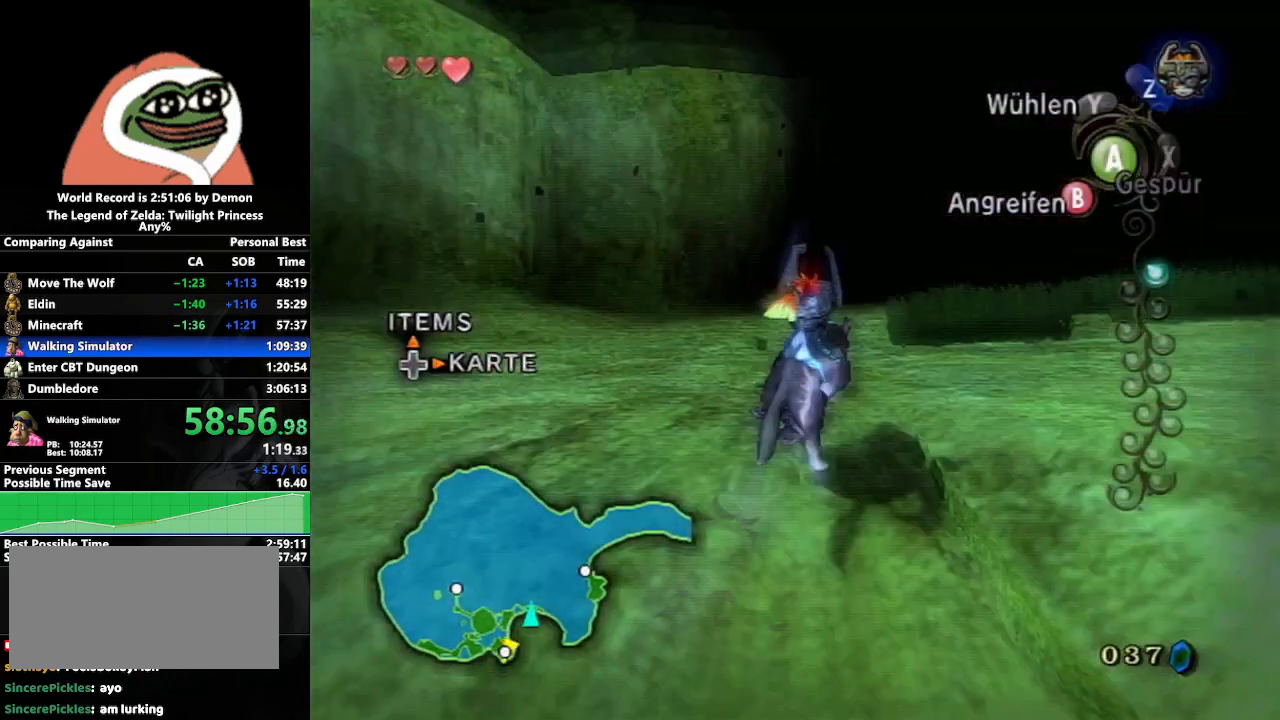
{"buttons": [], "left_stick": "up-right", "right_stick": "center", "events": []}
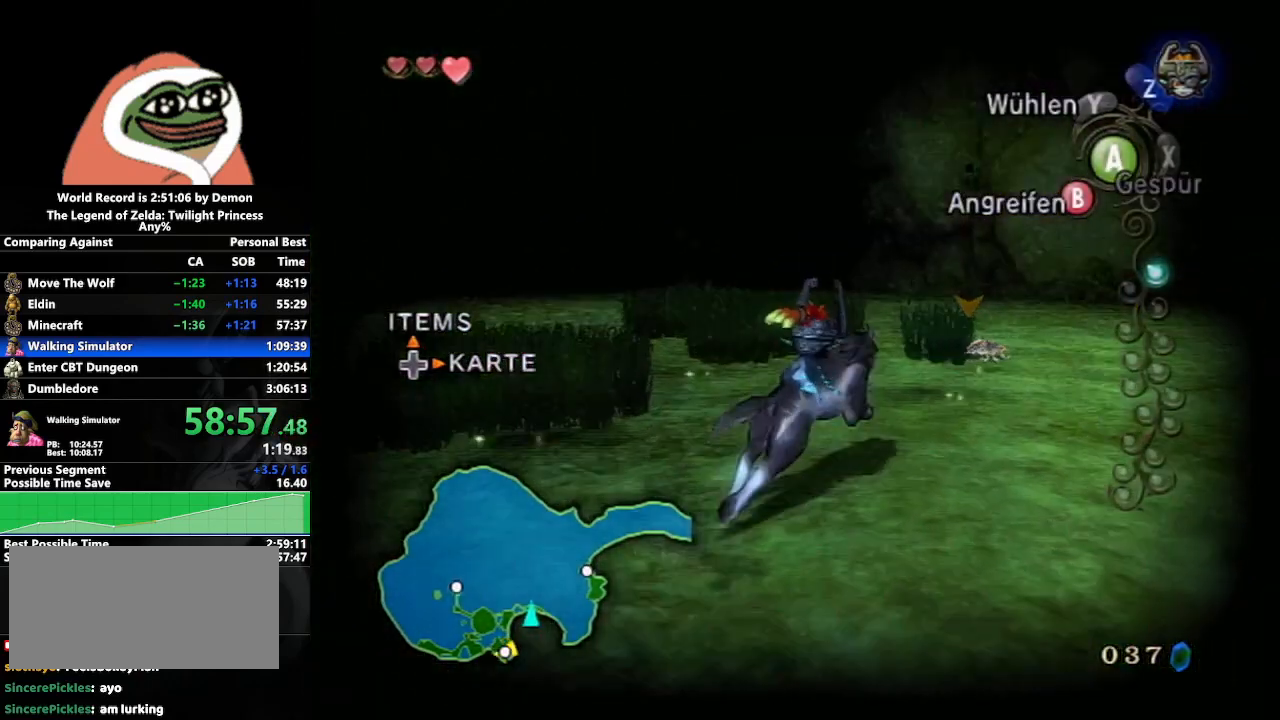
{"buttons": ["L1"], "left_stick": "center", "right_stick": "center", "events": [[33, "left_stick", "up"], [133, "L1", "down"], [167, "A", "down"], [167, "left_stick", "center"], [250, "A", "up"], [333, "A", "down"], [433, "A", "up"]]}
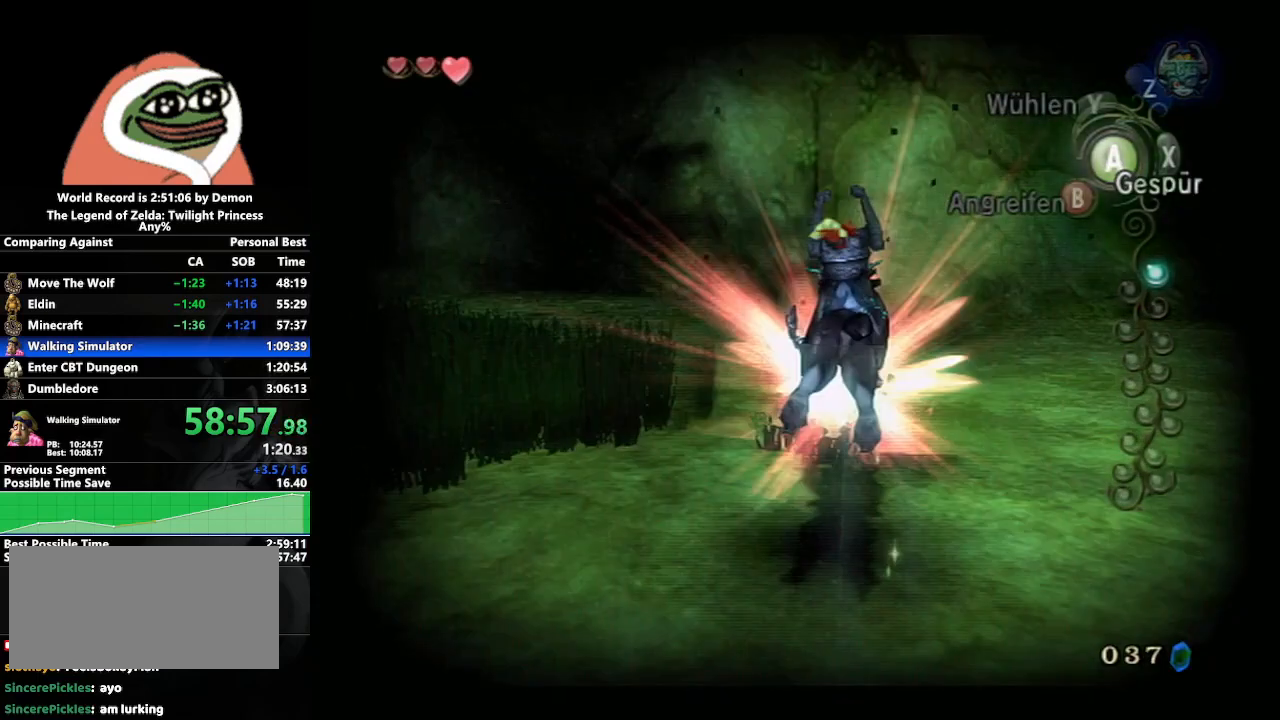
{"buttons": [], "left_stick": "up-left", "right_stick": "center", "events": [[33, "left_stick", "up-left"], [67, "L1", "up"], [183, "left_stick", "left"], [467, "left_stick", "up-left"]]}
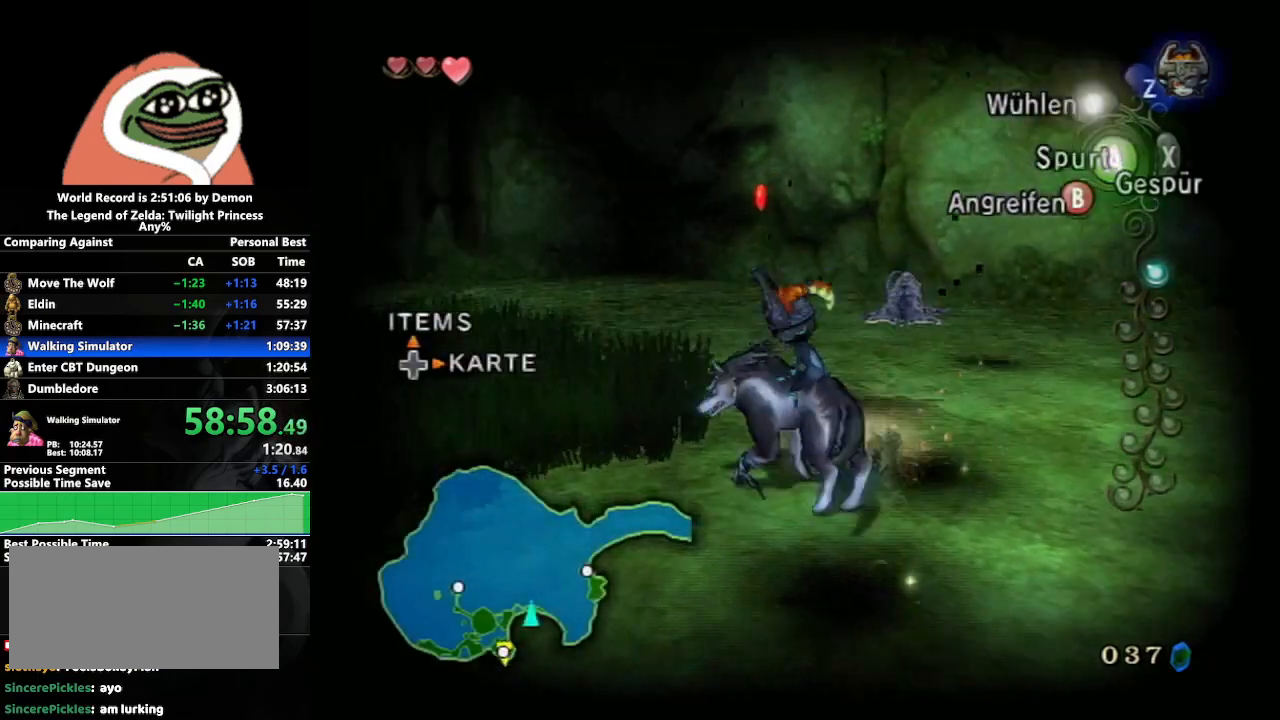
{"buttons": ["L1"], "left_stick": "right", "right_stick": "center", "events": [[67, "B", "down"], [117, "left_stick", "center"], [133, "L1", "down"], [150, "B", "up"], [217, "left_stick", "up"], [367, "left_stick", "left"], [417, "left_stick", "down"], [500, "left_stick", "right"]]}
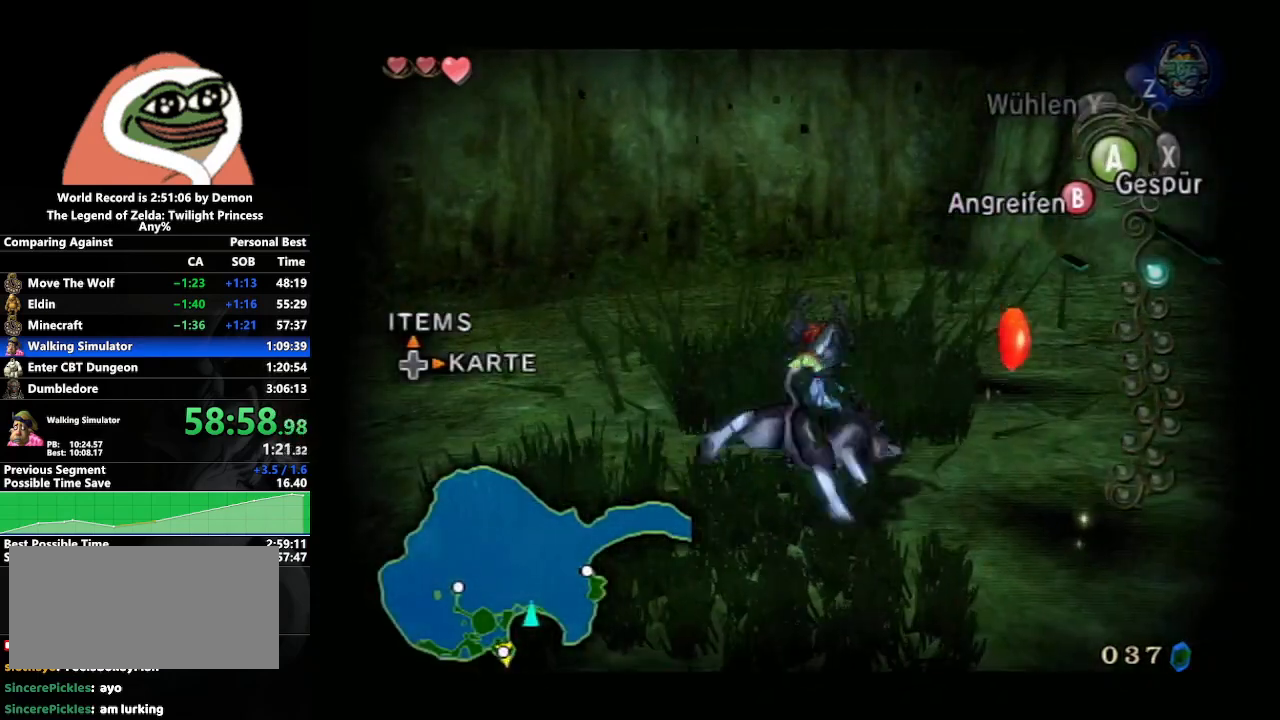
{"buttons": [], "left_stick": "center", "right_stick": "center", "events": [[83, "left_stick", "up"], [150, "left_stick", "left"], [167, "B", "down"], [250, "left_stick", "center"], [267, "B", "up"], [383, "L1", "up"]]}
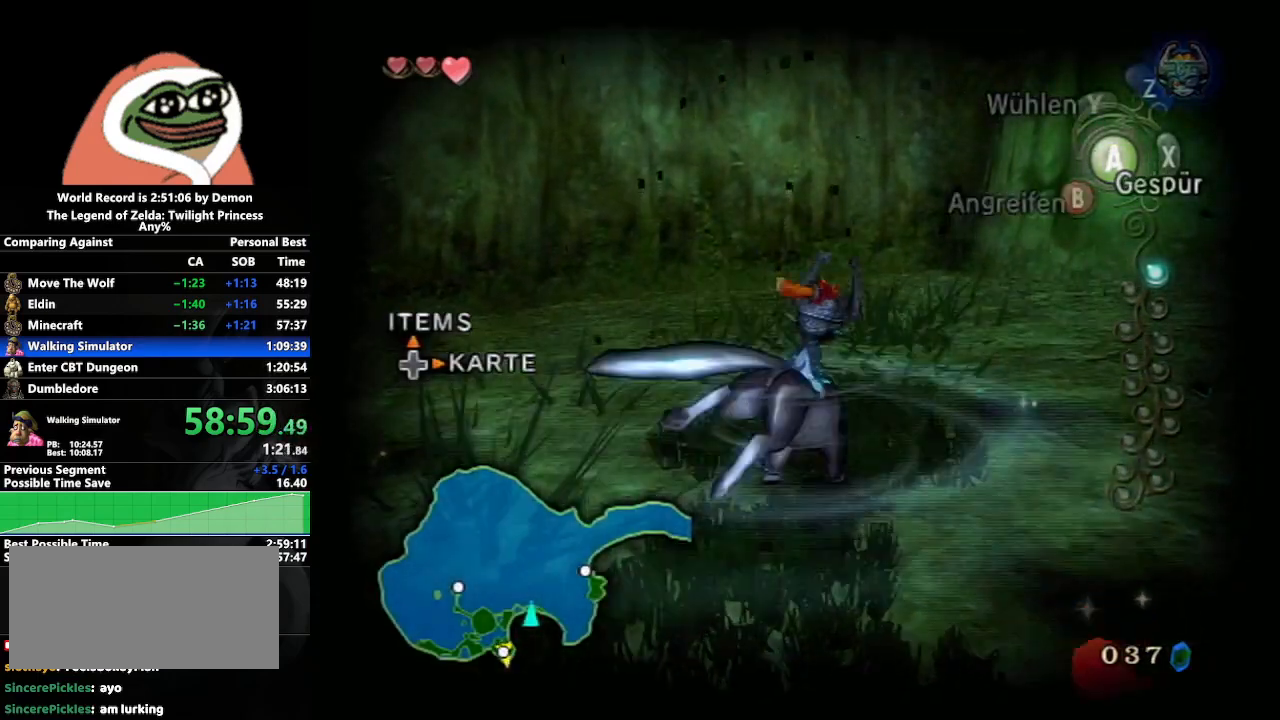
{"buttons": [], "left_stick": "up-right", "right_stick": "left", "events": [[17, "left_stick", "up-right"], [483, "right_stick", "left"]]}
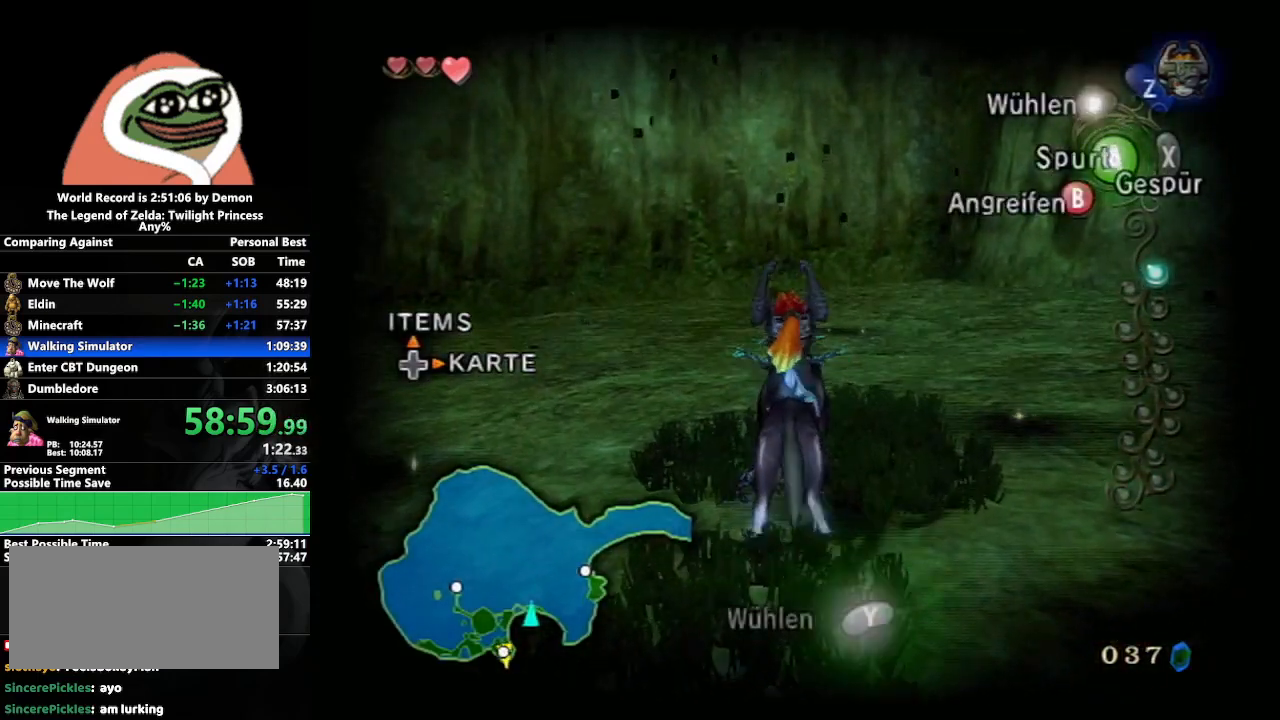
{"buttons": [], "left_stick": "center", "right_stick": "left", "events": [[33, "left_stick", "down-right"], [217, "left_stick", "center"]]}
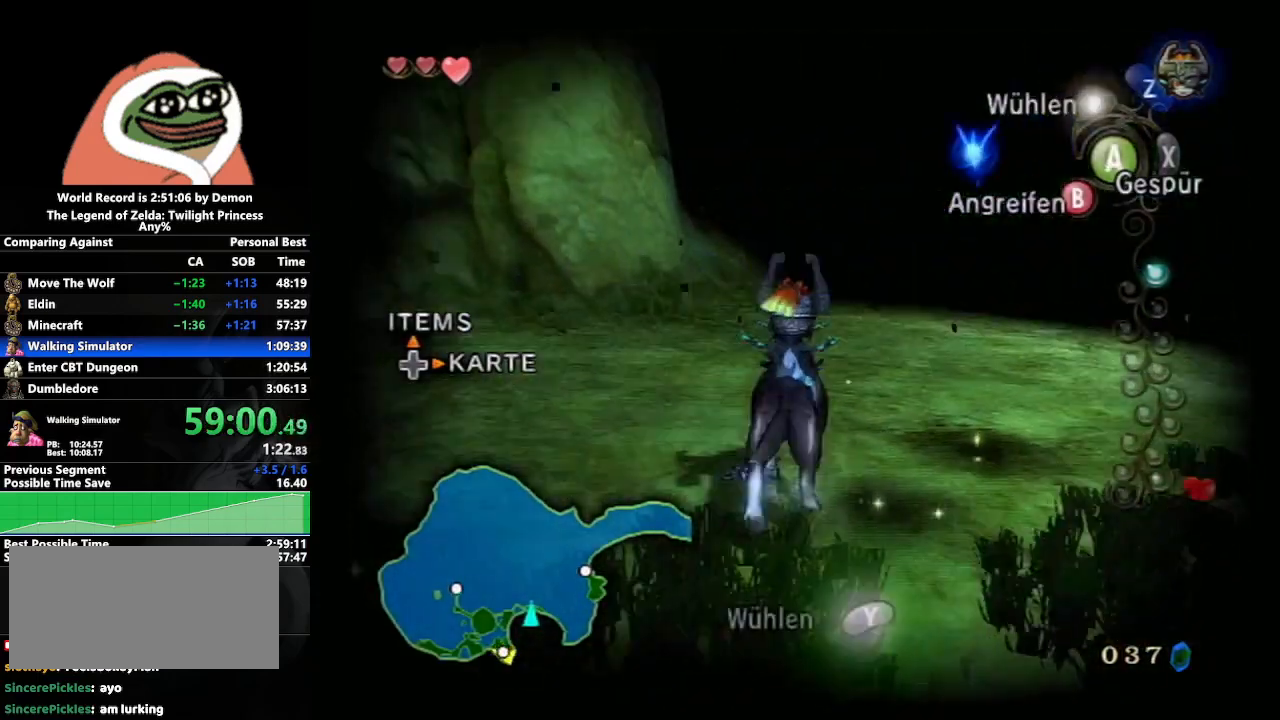
{"buttons": [], "left_stick": "center", "right_stick": "center", "events": [[83, "right_stick", "center"], [250, "left_stick", "up-right"], [400, "left_stick", "center"]]}
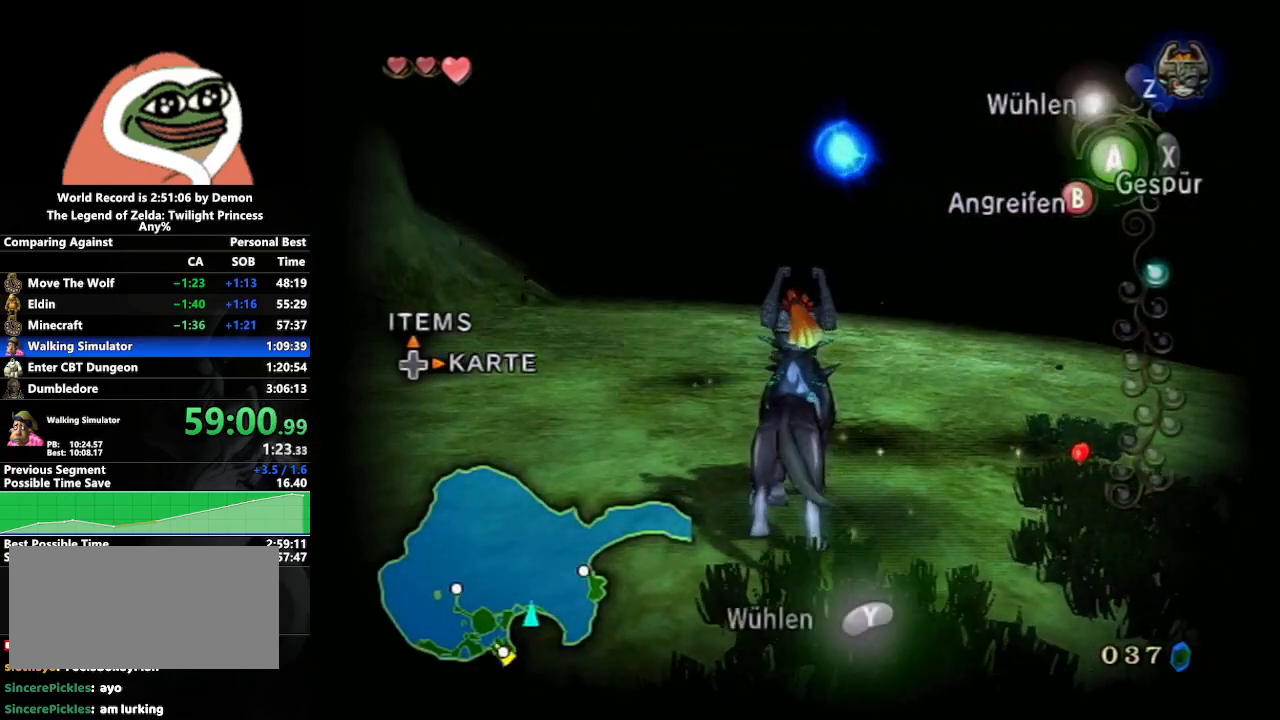
{"buttons": [], "left_stick": "up-right", "right_stick": "center", "events": [[67, "left_stick", "up"], [300, "left_stick", "center"], [483, "left_stick", "up-right"]]}
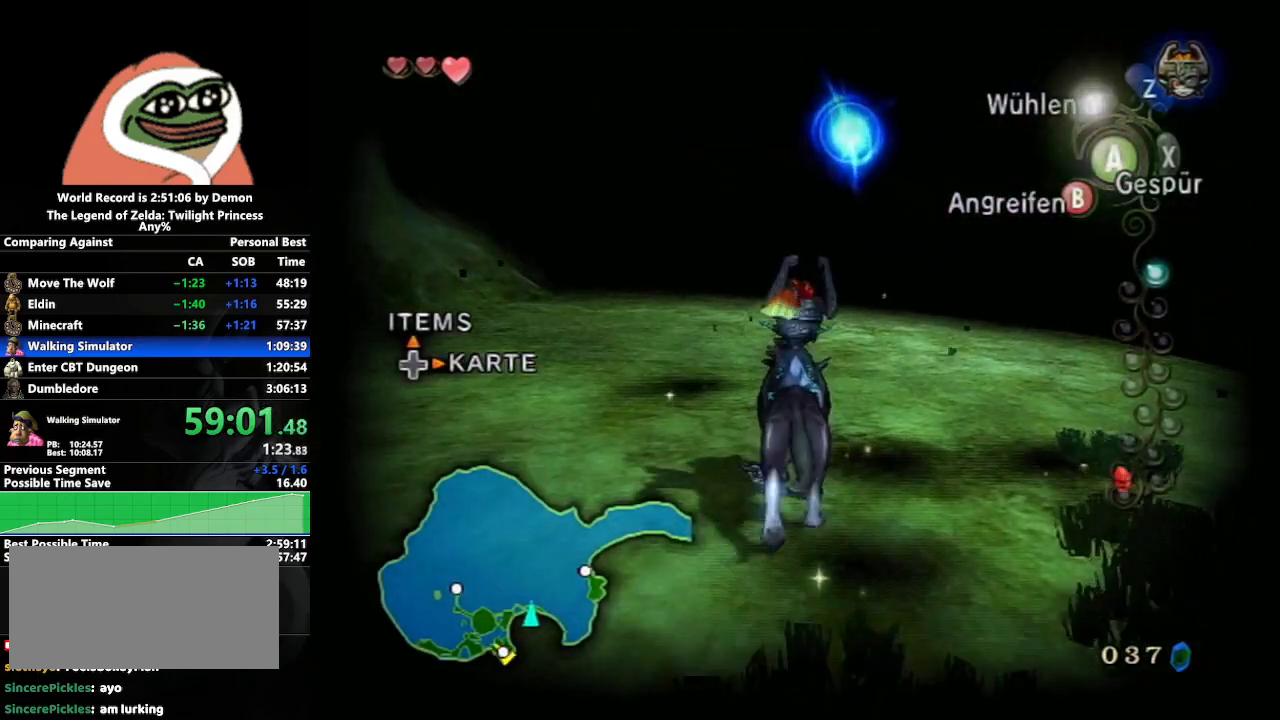
{"buttons": [], "left_stick": "center", "right_stick": "center", "events": [[133, "left_stick", "center"]]}
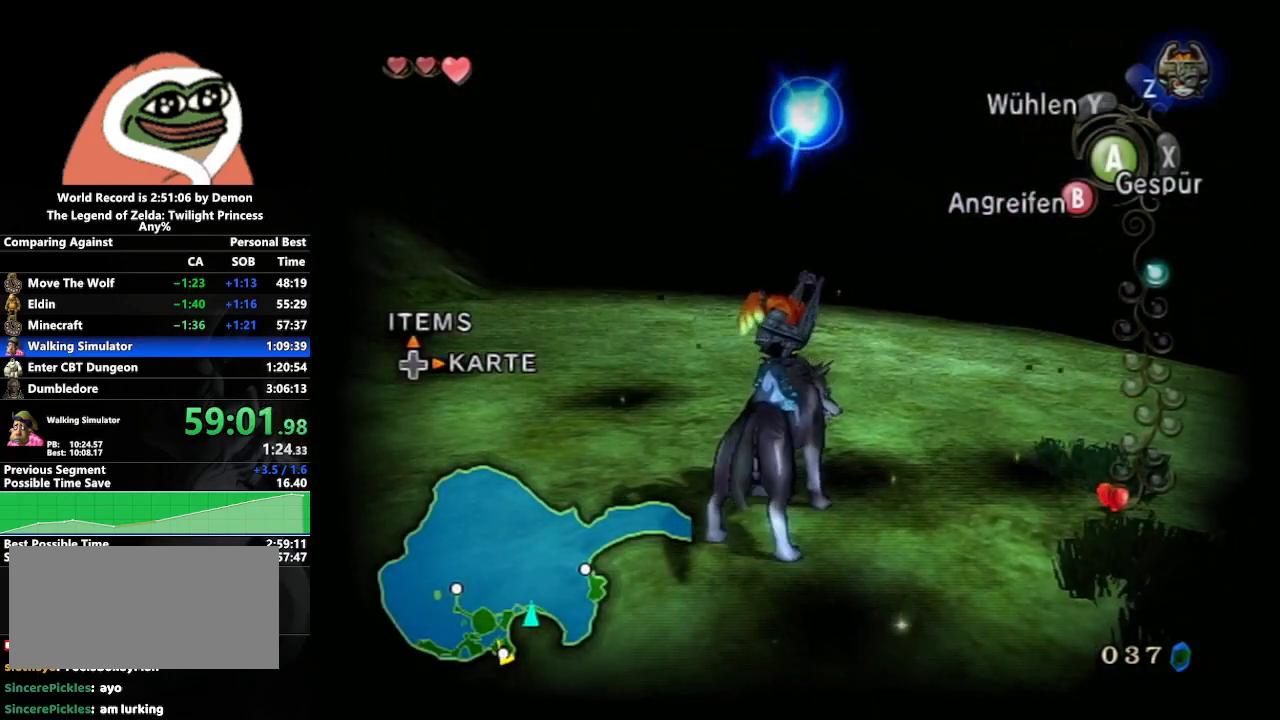
{"buttons": ["L1"], "left_stick": "center", "right_stick": "center", "events": [[133, "L1", "down"], [150, "A", "down"], [250, "A", "up"], [300, "A", "down"], [433, "A", "up"]]}
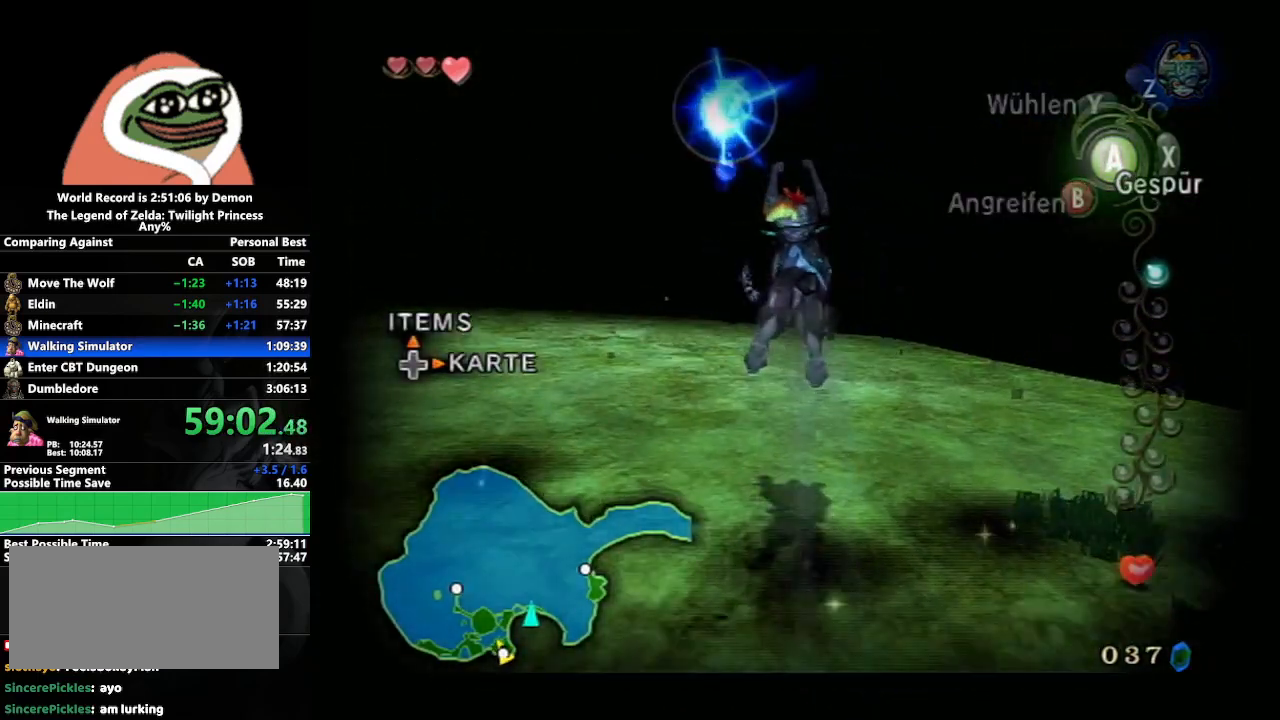
{"buttons": [], "left_stick": "center", "right_stick": "center", "events": [[117, "L1", "up"], [183, "left_stick", "down-left"], [317, "left_stick", "center"]]}
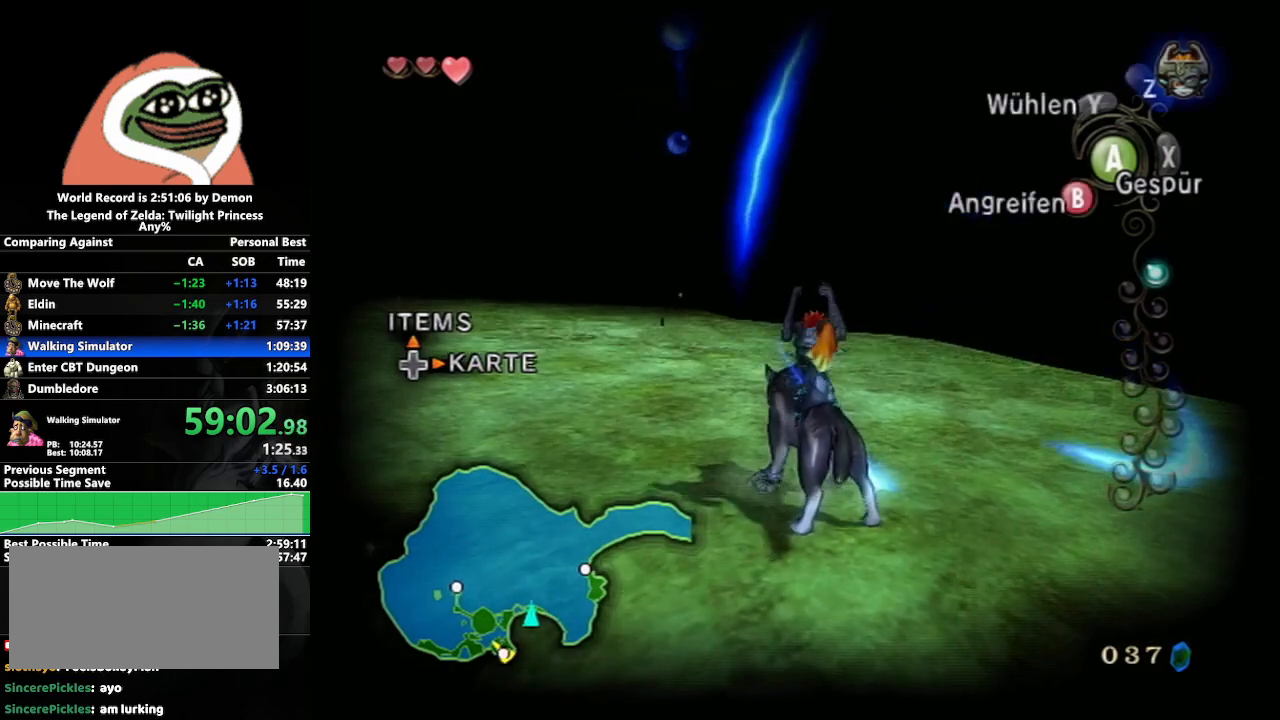
{"buttons": [], "left_stick": "center", "right_stick": "center", "events": []}
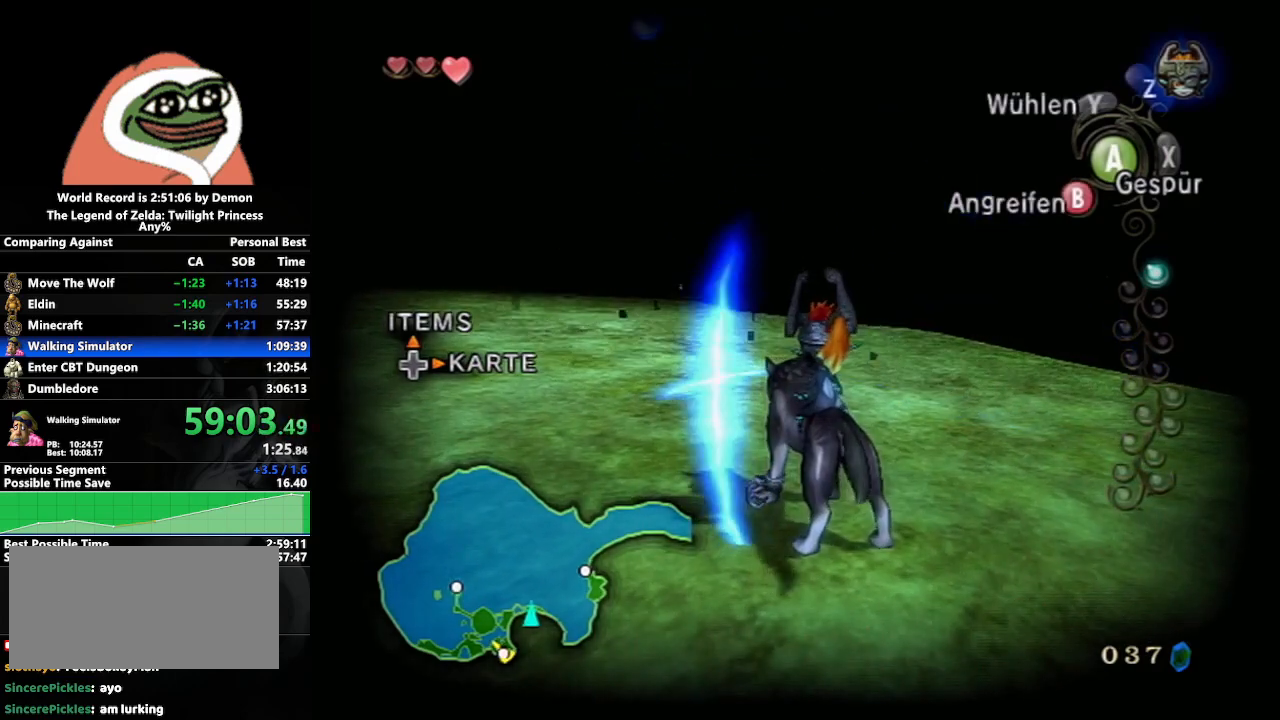
{"buttons": ["DPAD_RIGHT"], "left_stick": "center", "right_stick": "center", "events": [[450, "DPAD_RIGHT", "down"]]}
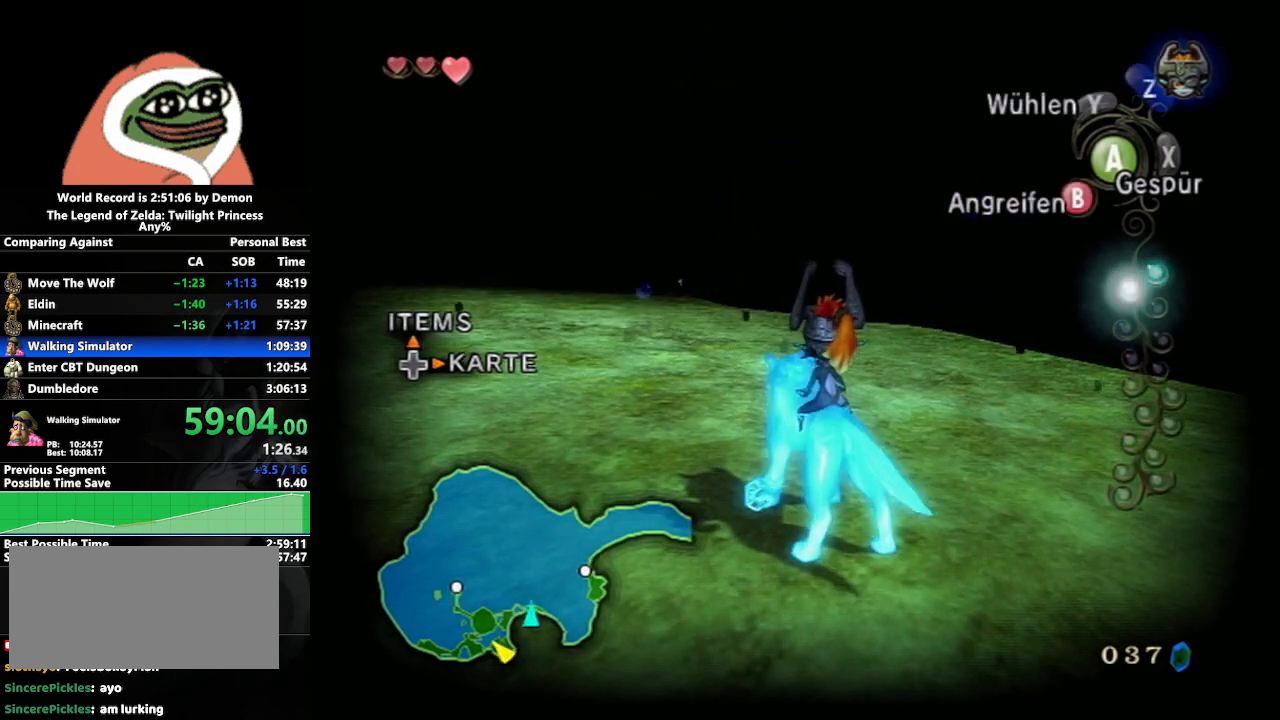
{"buttons": [], "left_stick": "up", "right_stick": "center", "events": [[50, "DPAD_RIGHT", "up"], [200, "left_stick", "up"]]}
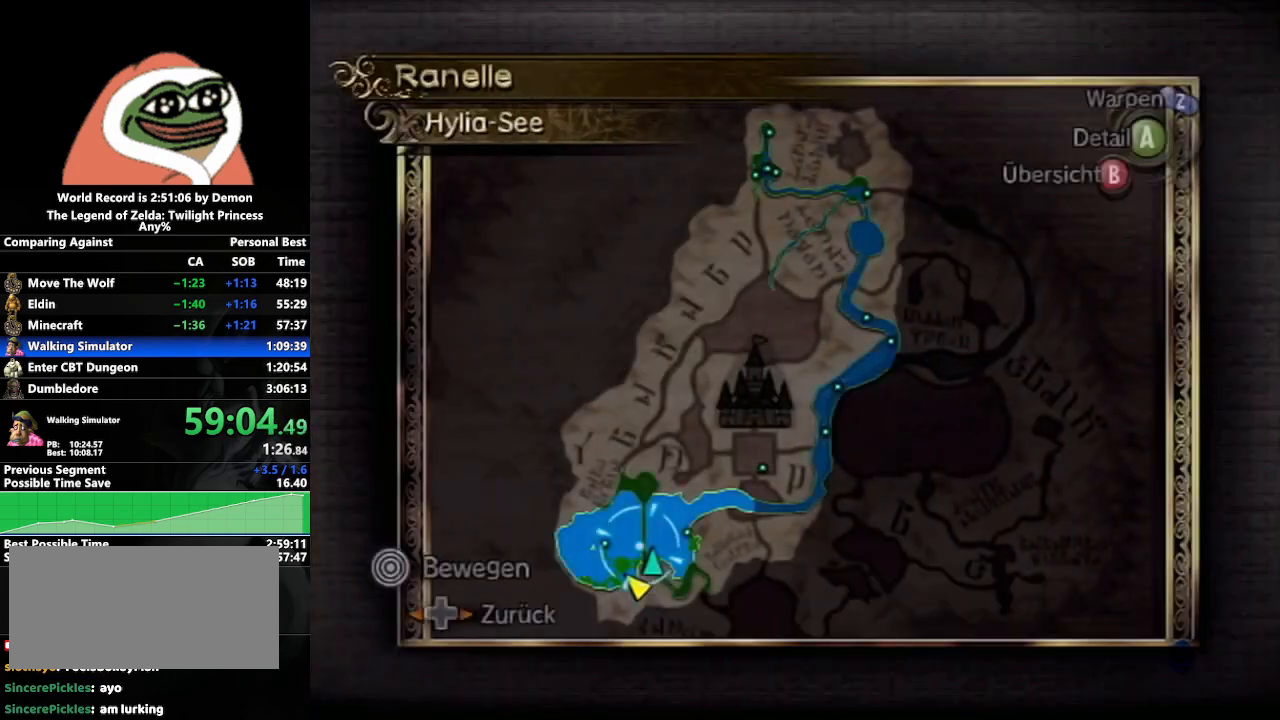
{"buttons": [], "left_stick": "up-right", "right_stick": "center", "events": [[333, "left_stick", "up-right"]]}
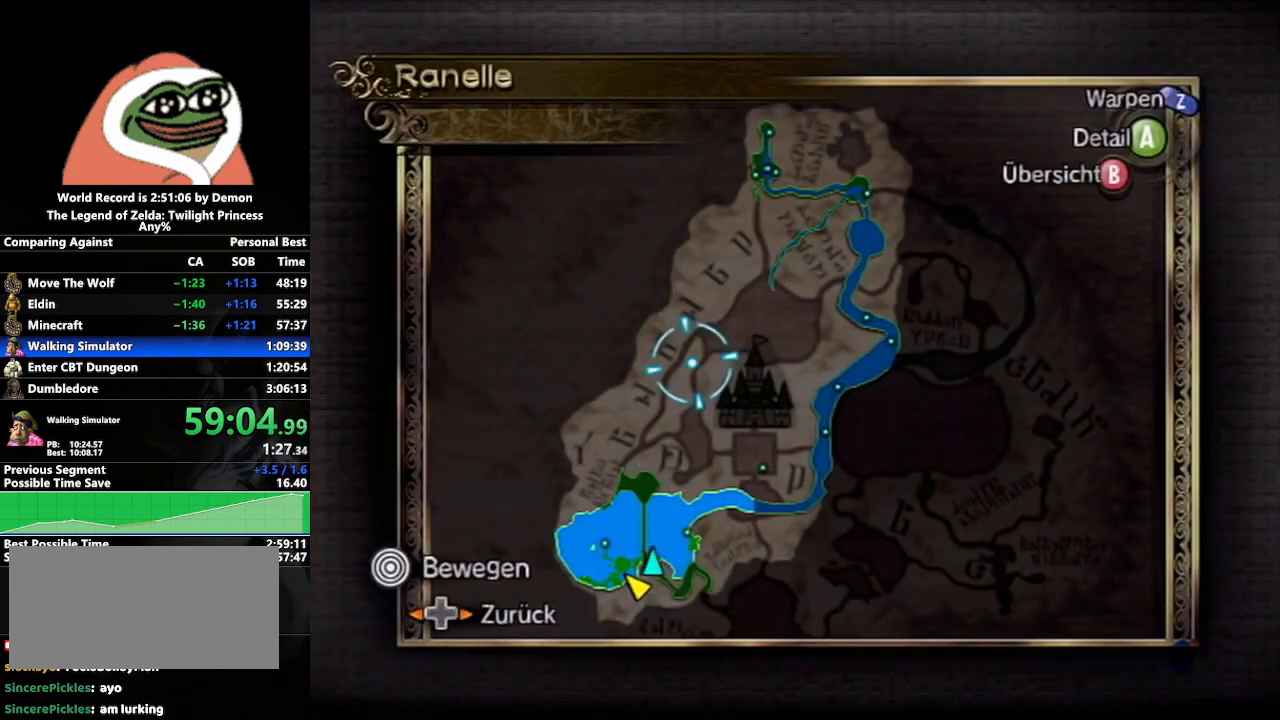
{"buttons": [], "left_stick": "up", "right_stick": "center", "events": [[367, "left_stick", "up"]]}
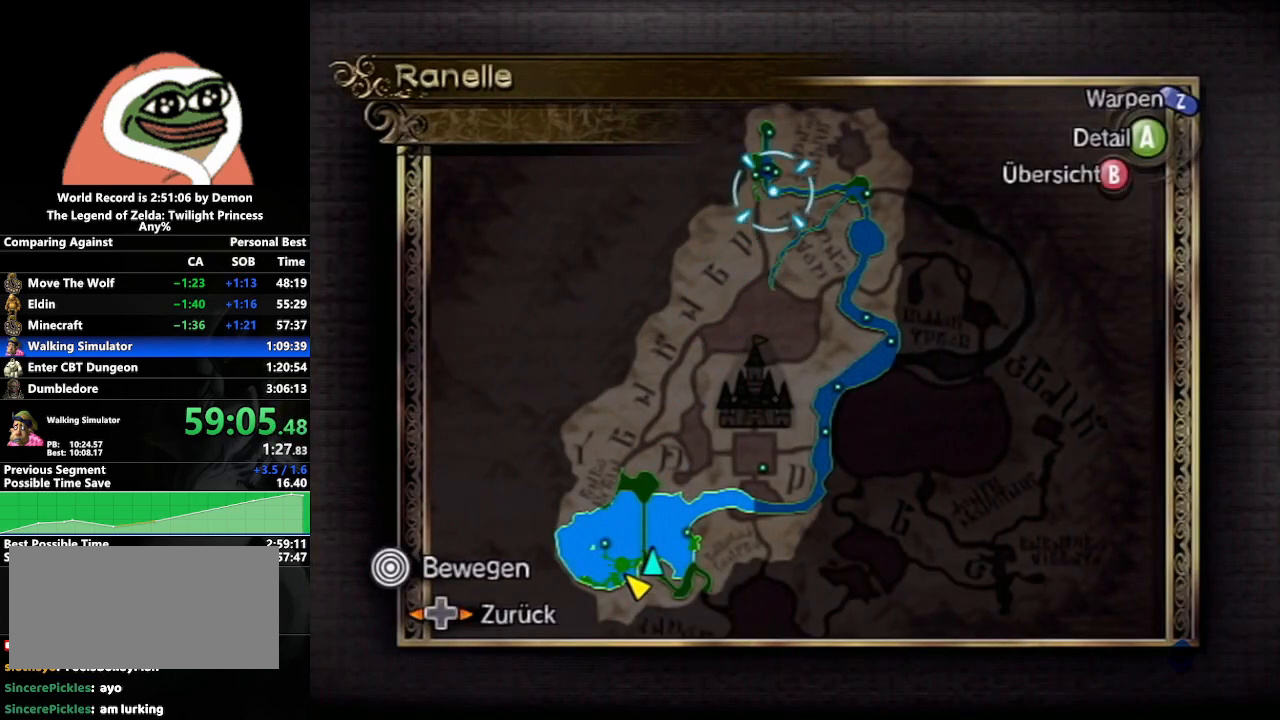
{"buttons": ["A"], "left_stick": "center", "right_stick": "center", "events": [[50, "Z", "down"], [150, "left_stick", "center"], [167, "A", "down"], [183, "Z", "up"], [250, "A", "up"], [317, "A", "down"], [400, "A", "up"], [450, "A", "down"]]}
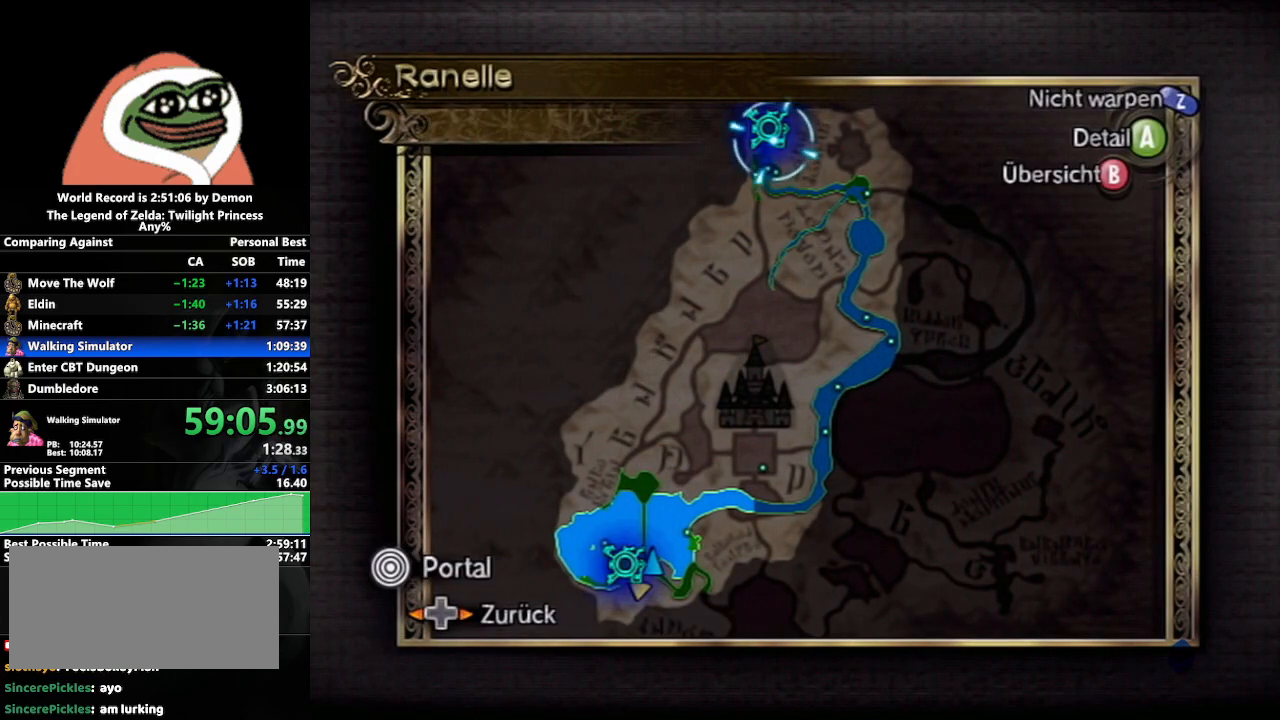
{"buttons": [], "left_stick": "center", "right_stick": "center", "events": [[33, "A", "up"], [117, "A", "down"], [183, "A", "up"], [233, "A", "down"], [300, "A", "up"], [400, "A", "down"], [467, "A", "up"]]}
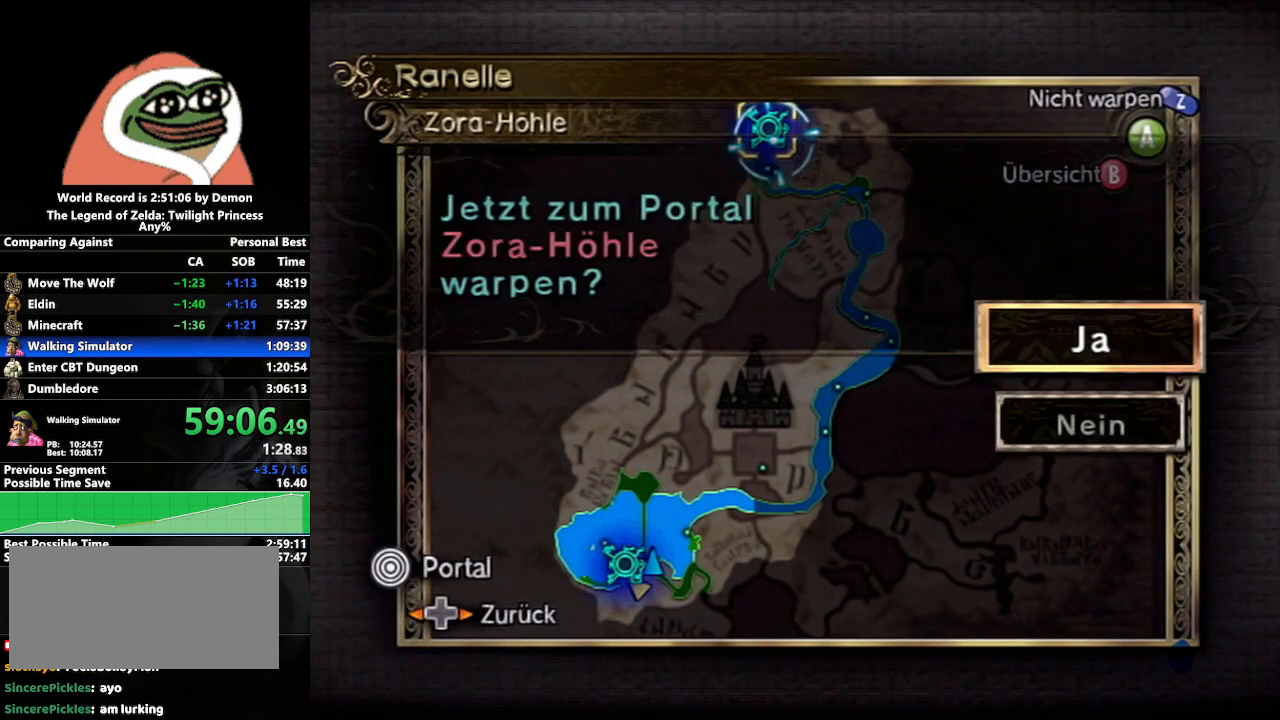
{"buttons": [], "left_stick": "center", "right_stick": "center", "events": [[17, "A", "down"], [117, "A", "up"], [183, "A", "down"], [283, "A", "up"]]}
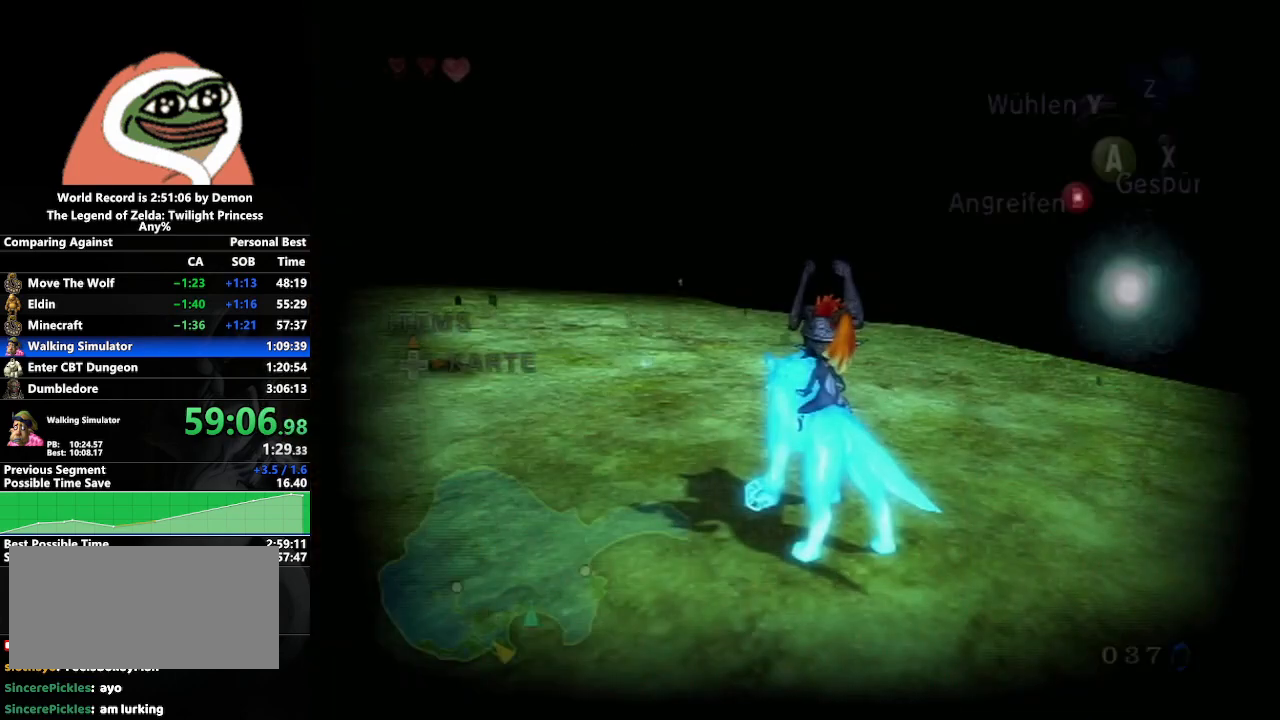
{"buttons": [], "left_stick": "center", "right_stick": "center", "events": []}
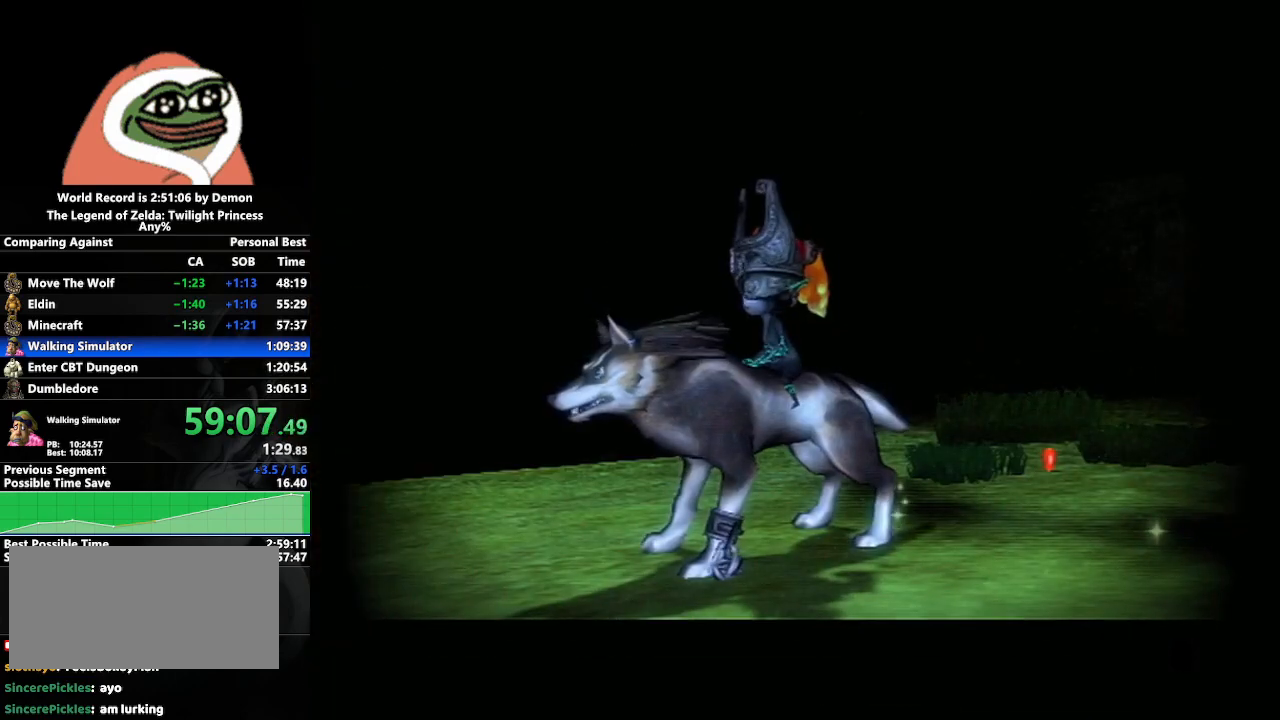
{"buttons": [], "left_stick": "center", "right_stick": "center", "events": []}
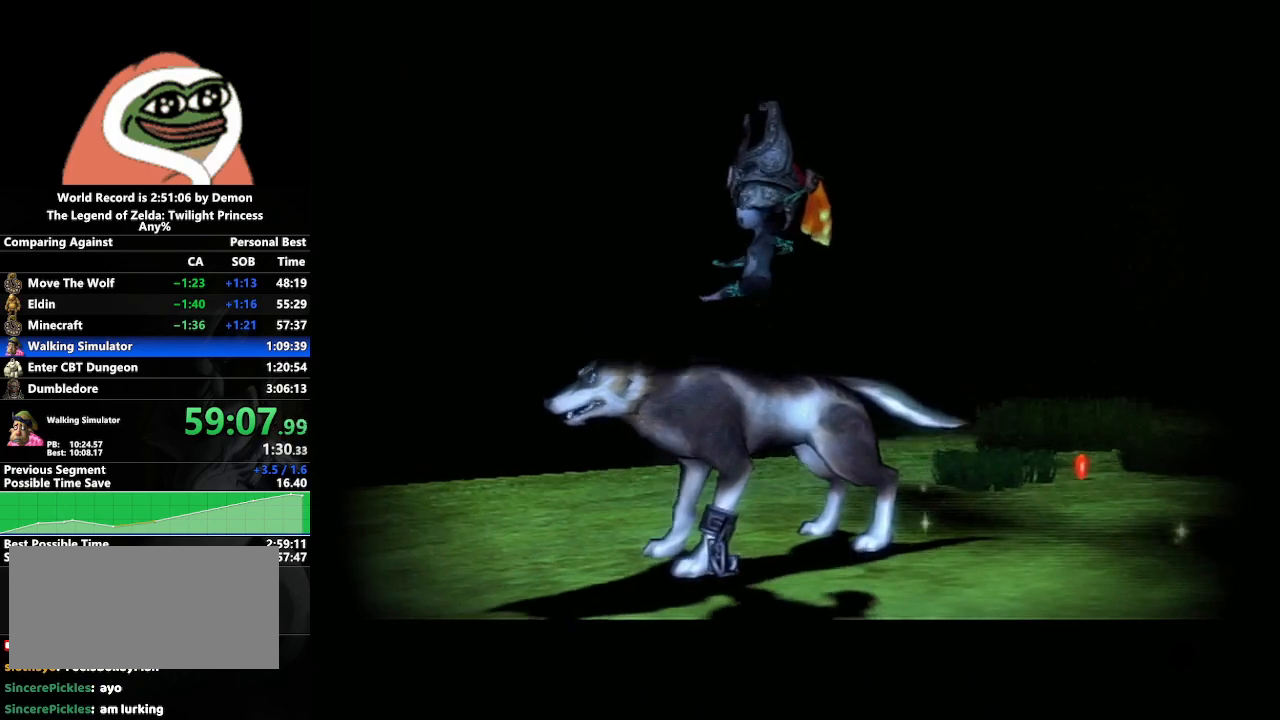
{"buttons": [], "left_stick": "center", "right_stick": "center", "events": []}
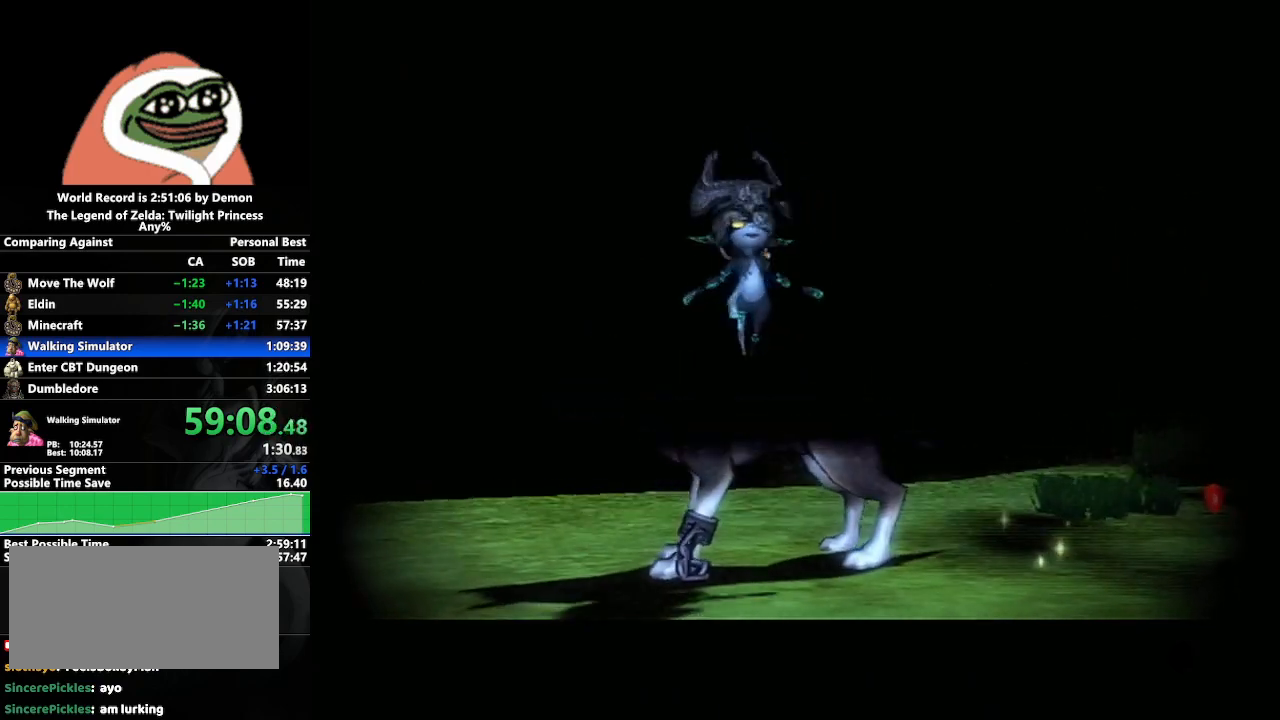
{"buttons": [], "left_stick": "center", "right_stick": "center", "events": []}
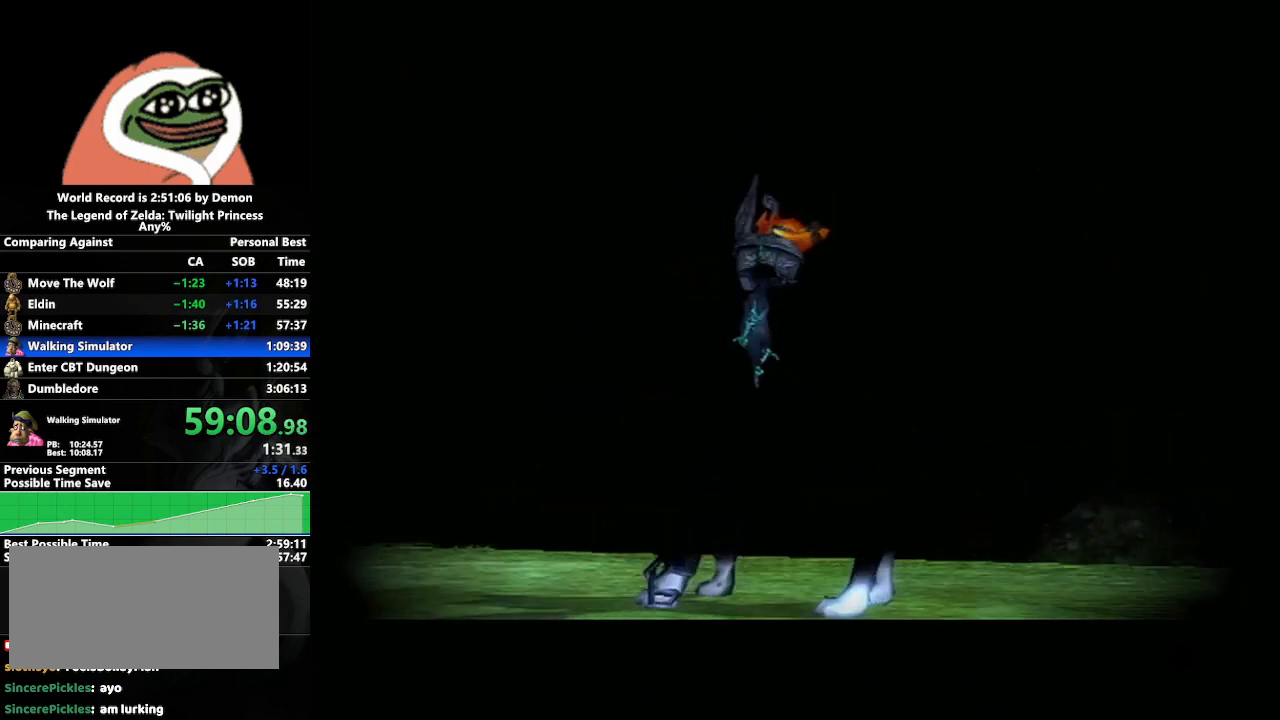
{"buttons": [], "left_stick": "center", "right_stick": "center", "events": []}
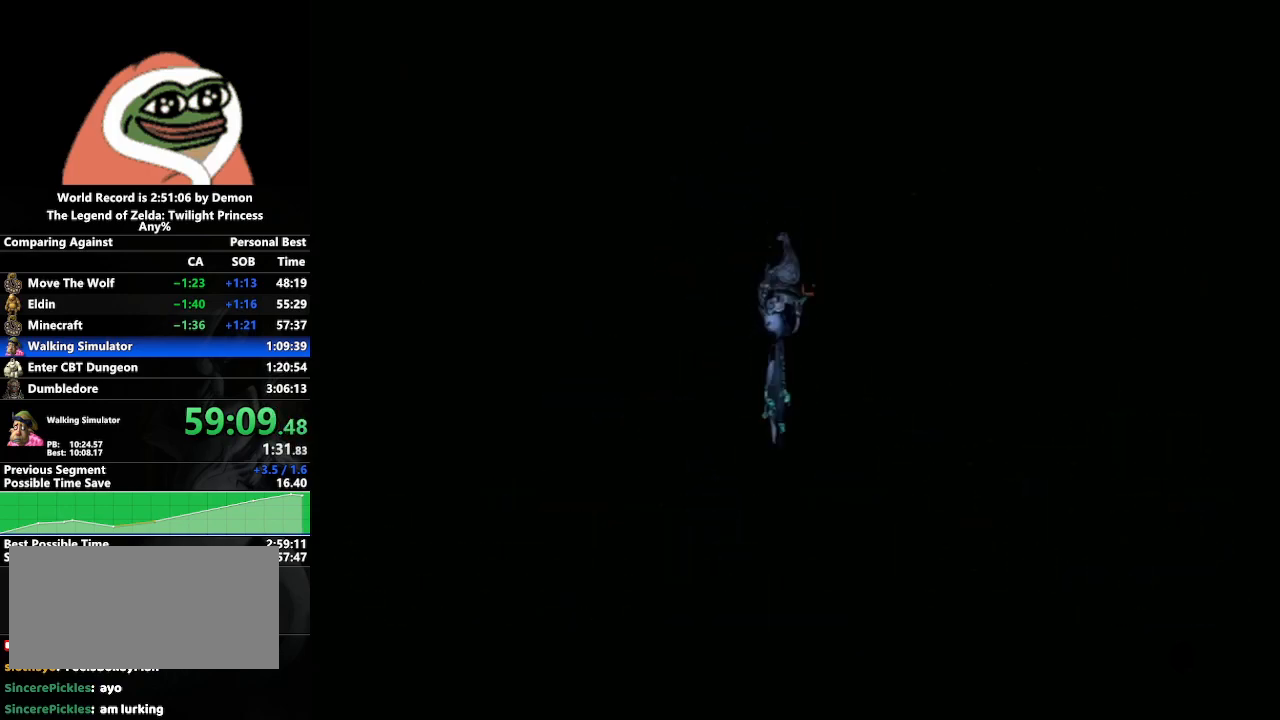
{"buttons": [], "left_stick": "center", "right_stick": "center", "events": [[50, "left_stick", "left"], [250, "left_stick", "down-right"], [500, "left_stick", "center"]]}